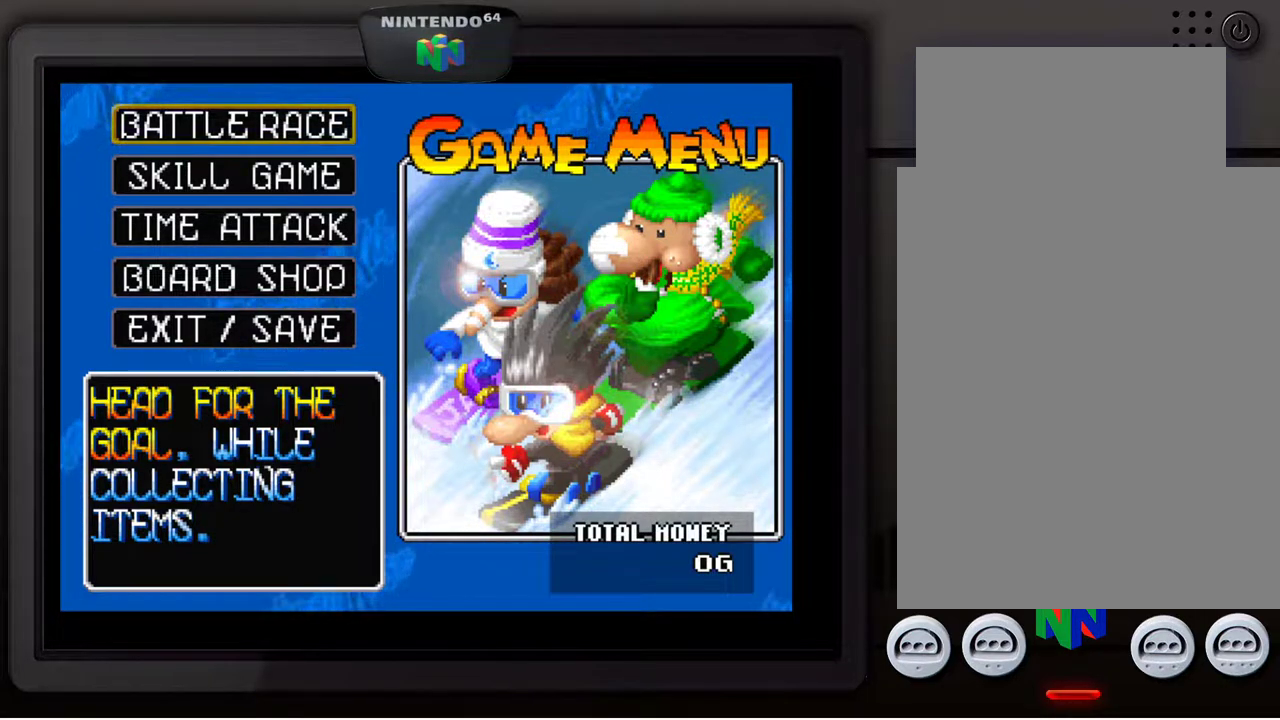
Gameplay with a controller (Nintendo layout); each line is a JSON object with the inputs held at the frame after it. "events" lists button and stick changes between this image and that frame as [ms after this image, input, new state], when the widget could be followed in between. Not read: L3 R3.
{"buttons": [], "left_stick": "center", "events": [[267, "B", "down"], [383, "B", "up"]]}
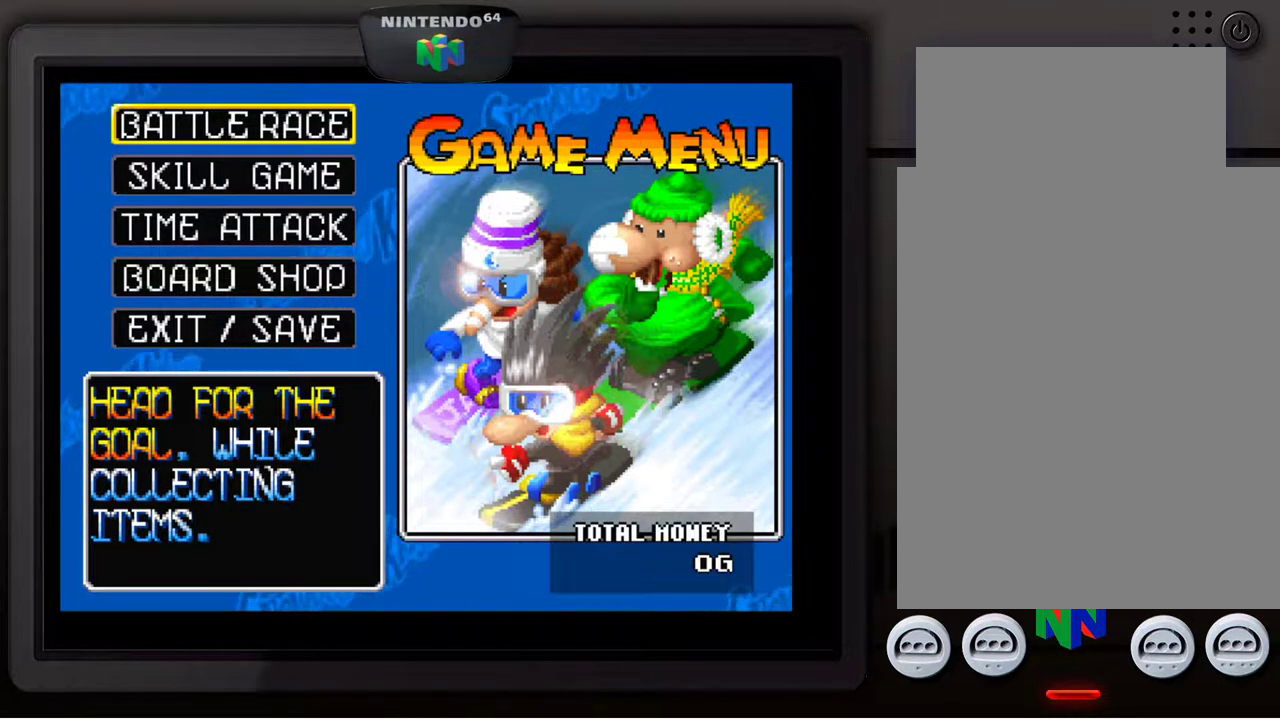
{"buttons": [], "left_stick": "center", "events": [[400, "B", "down"], [500, "B", "up"]]}
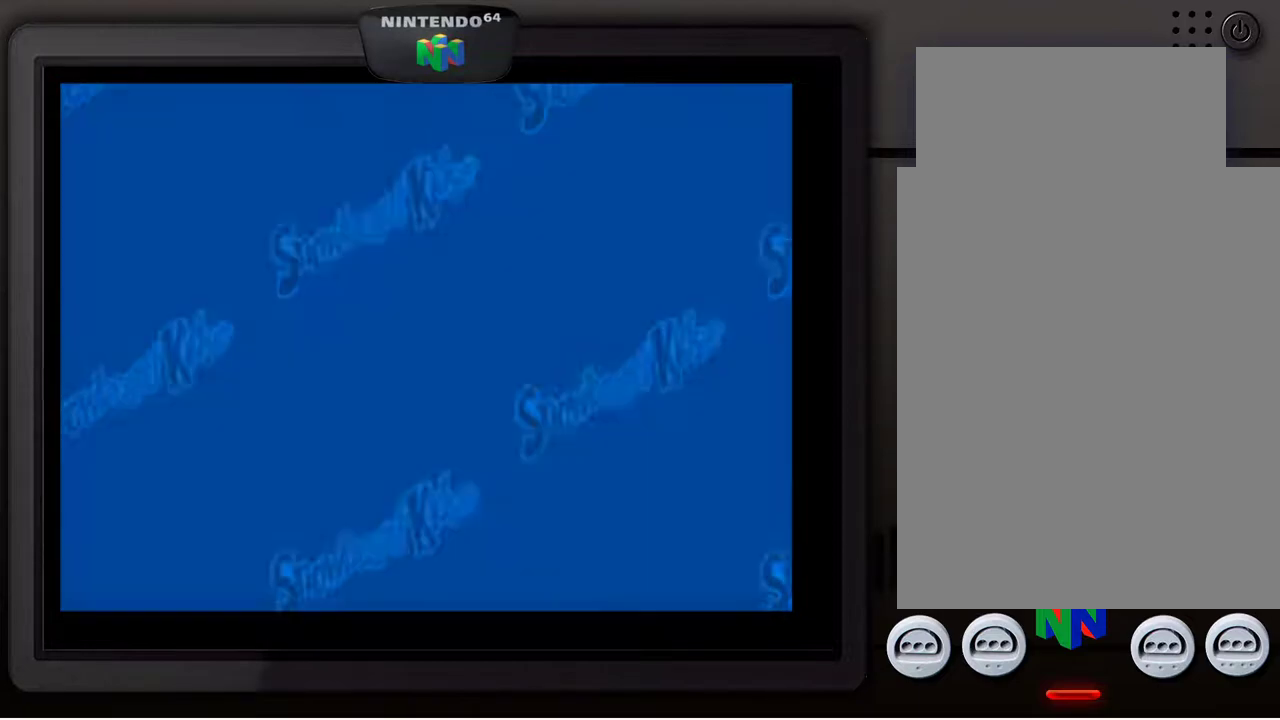
{"buttons": [], "left_stick": "center", "events": []}
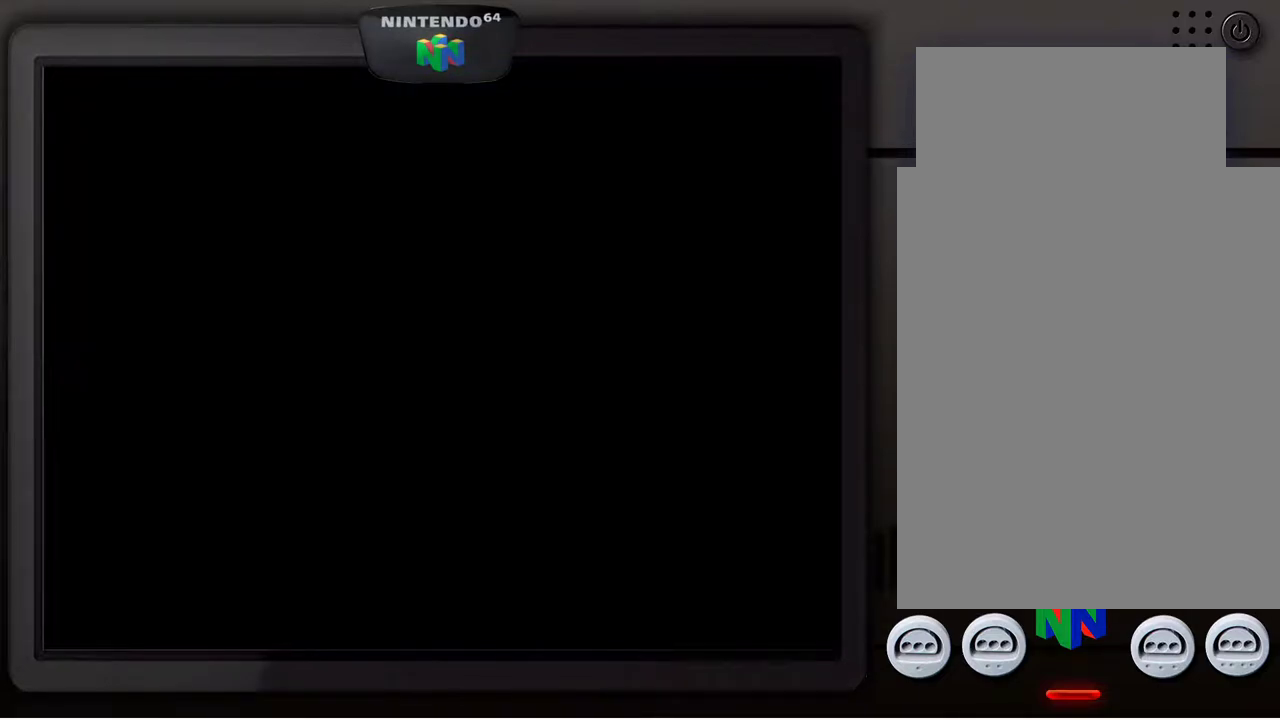
{"buttons": [], "left_stick": "center", "events": []}
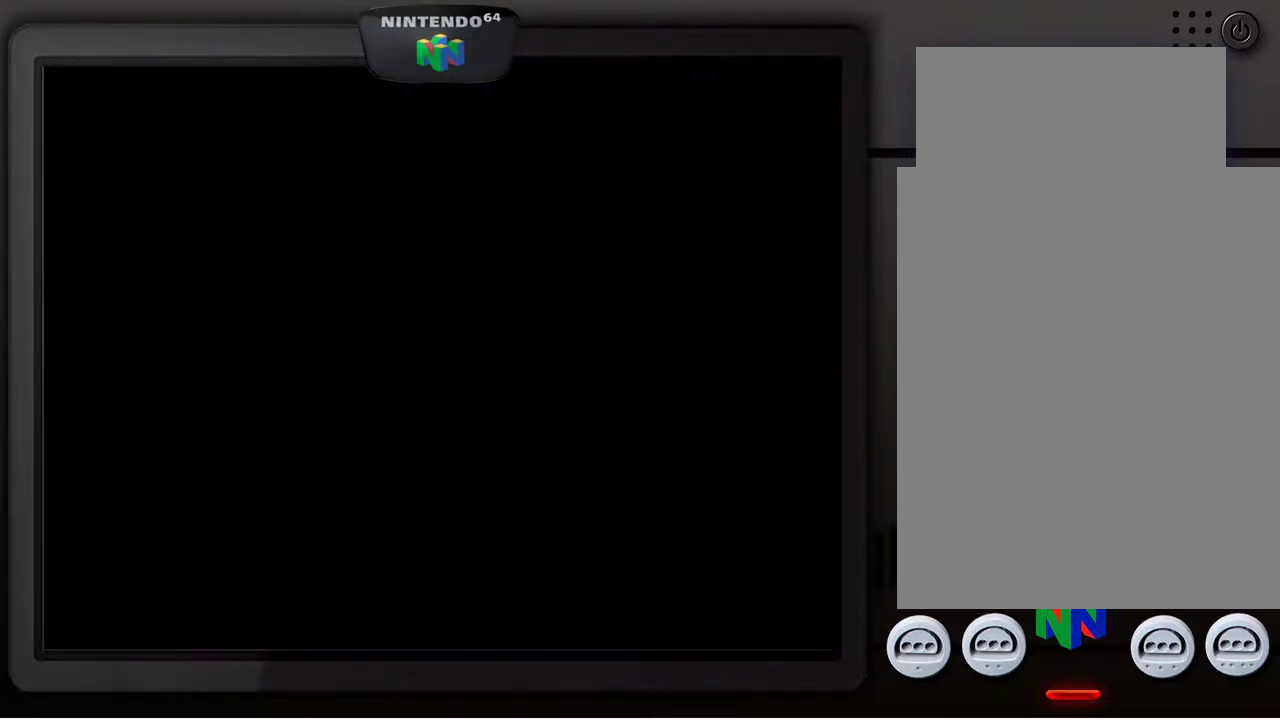
{"buttons": [], "left_stick": "center", "events": []}
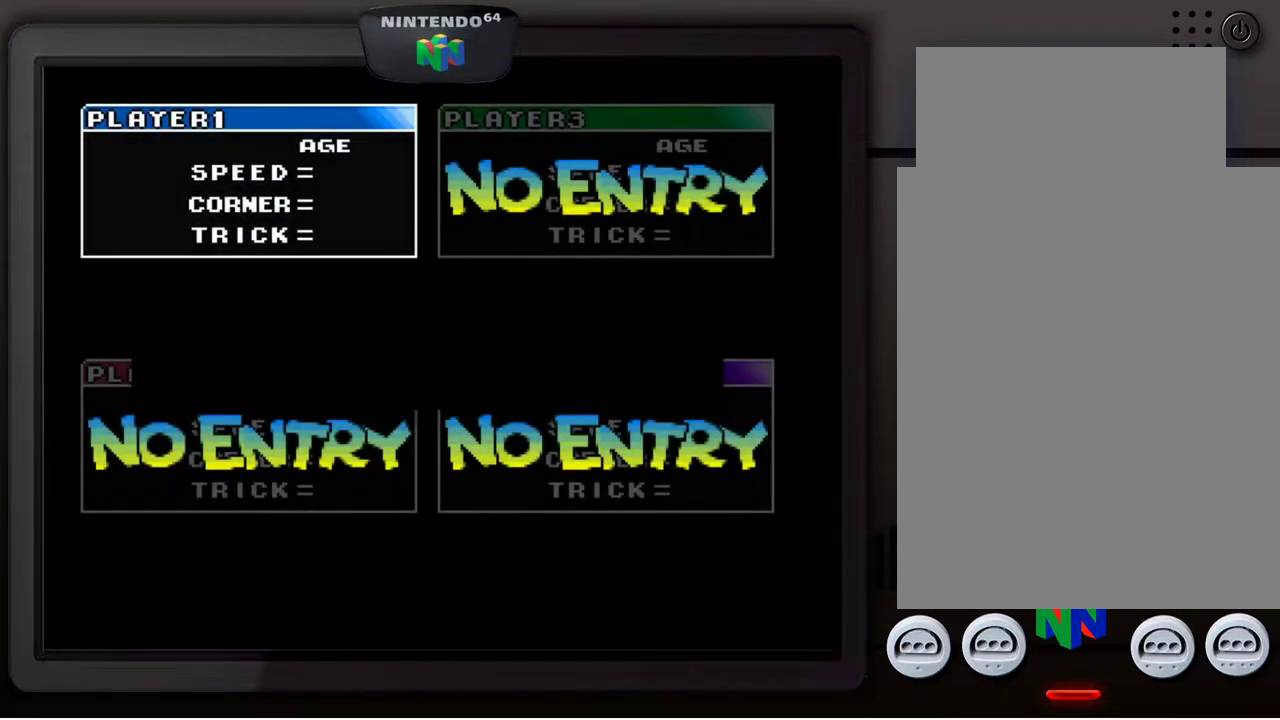
{"buttons": [], "left_stick": "center", "events": [[267, "A", "down"], [367, "A", "up"]]}
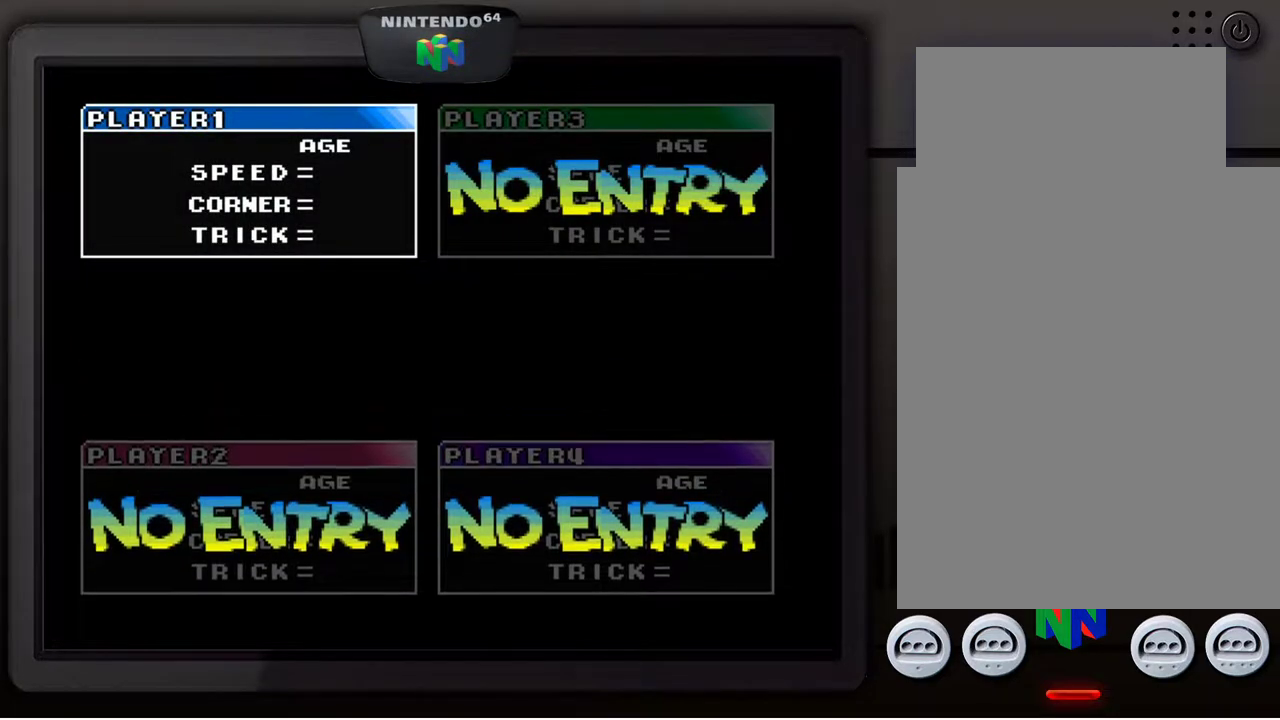
{"buttons": [], "left_stick": "center", "events": []}
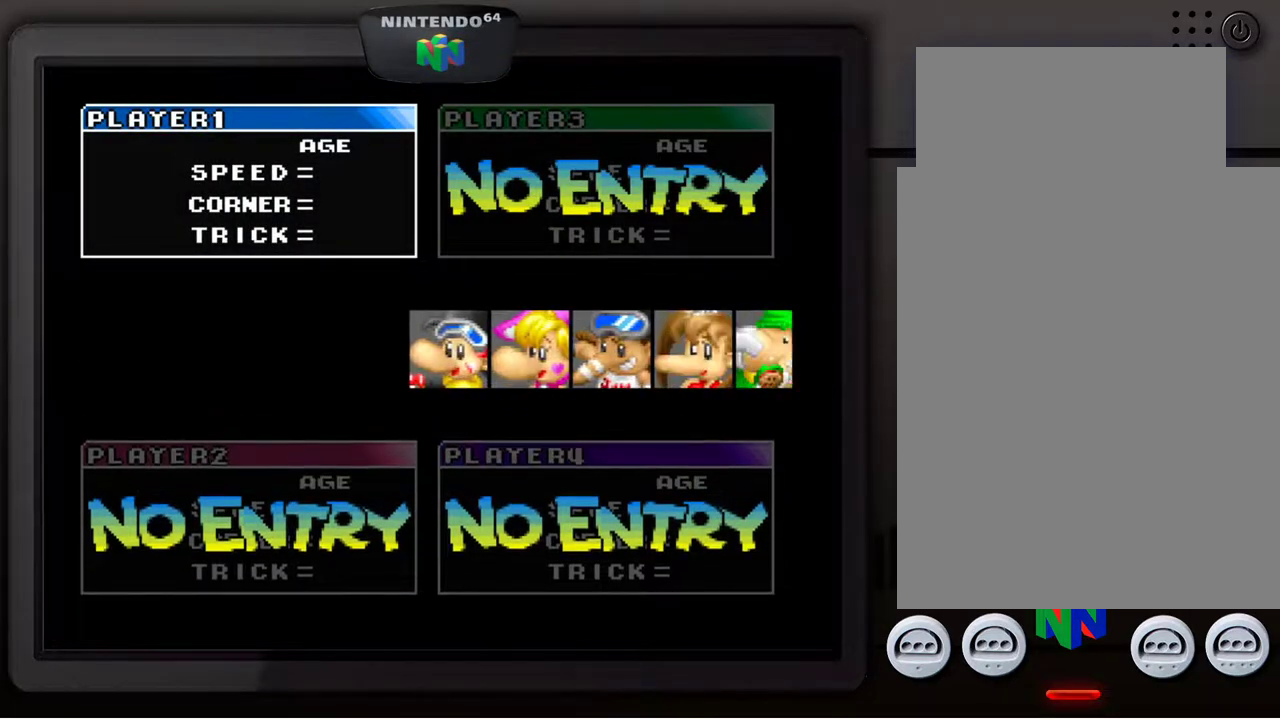
{"buttons": [], "left_stick": "center", "events": []}
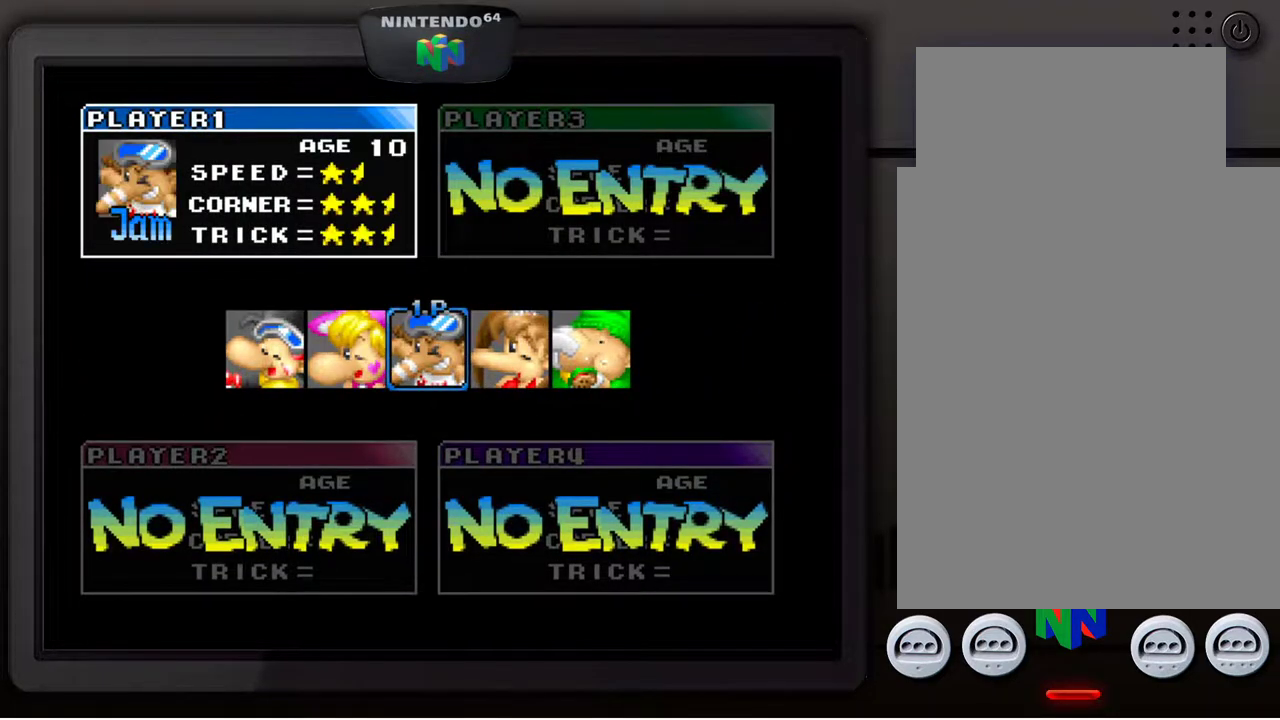
{"buttons": [], "left_stick": "center", "events": []}
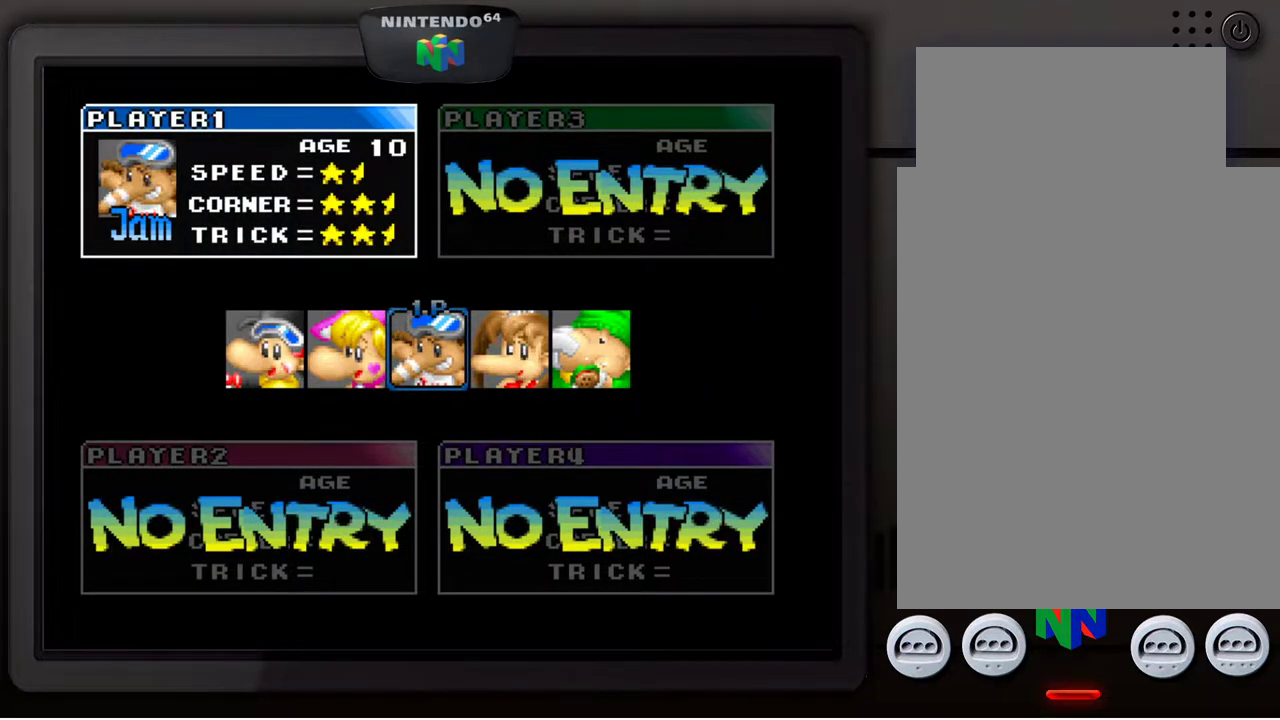
{"buttons": [], "left_stick": "center", "events": []}
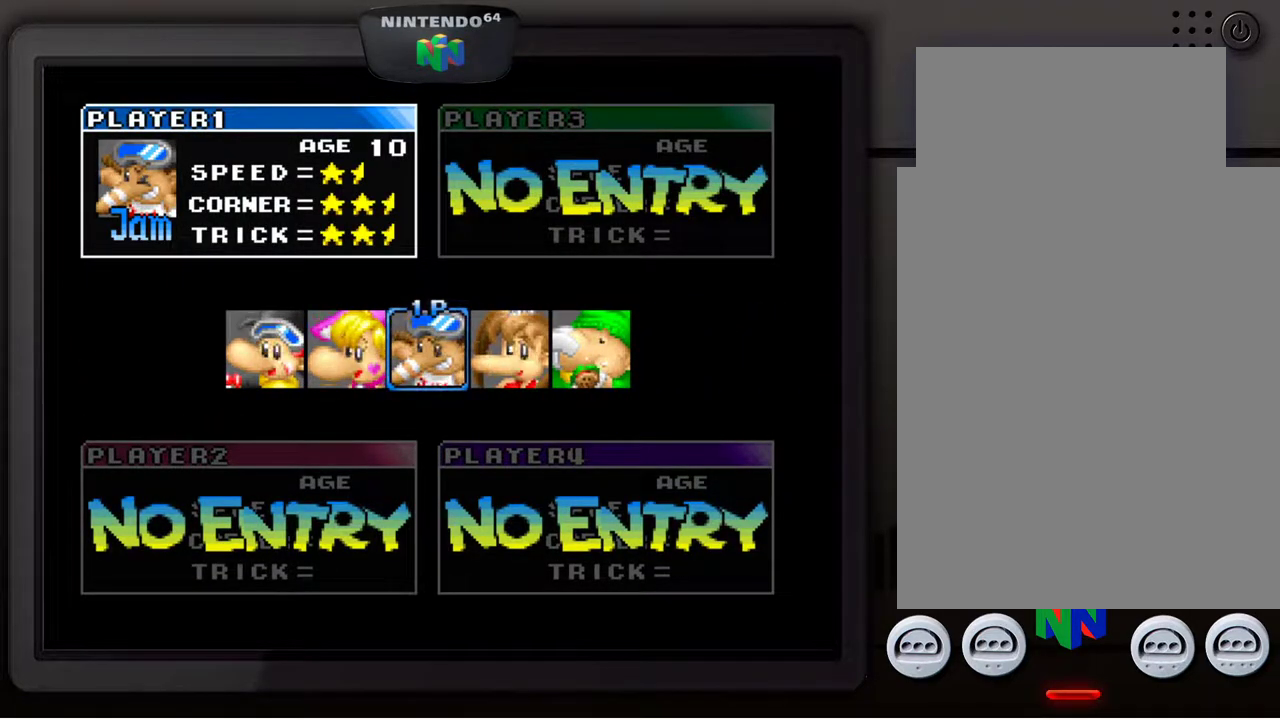
{"buttons": [], "left_stick": "center", "events": []}
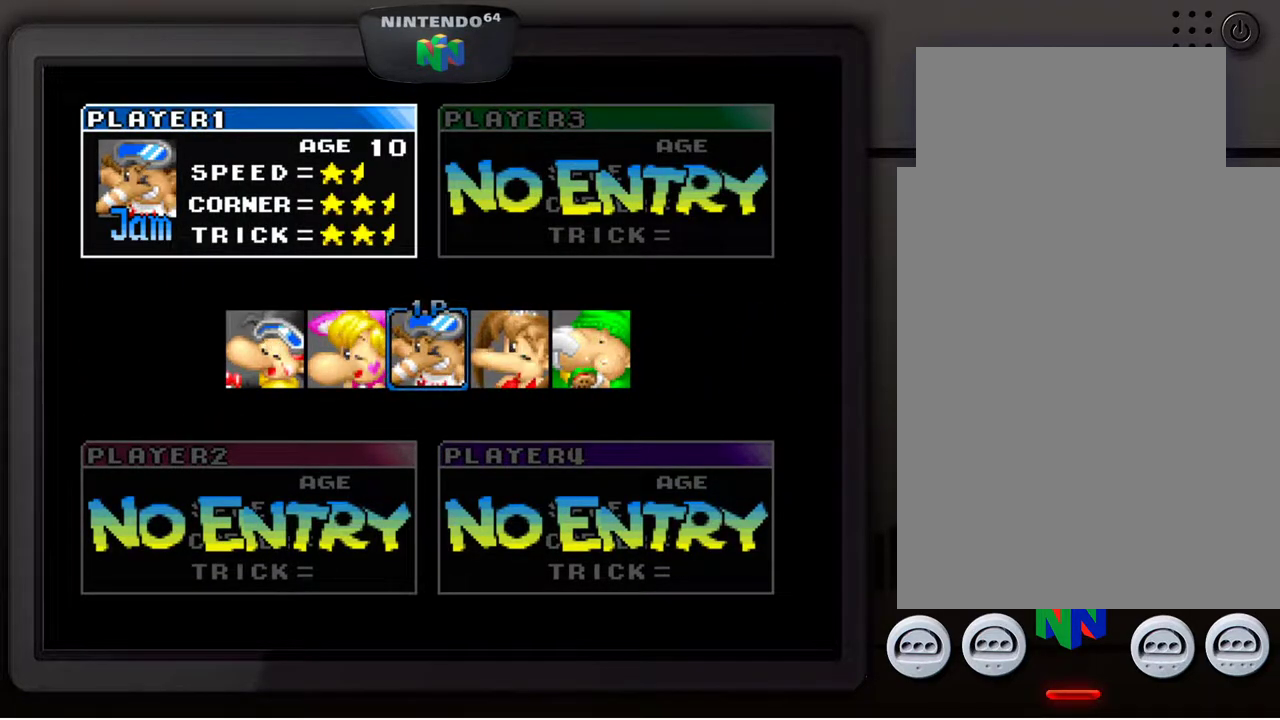
{"buttons": [], "left_stick": "center", "events": []}
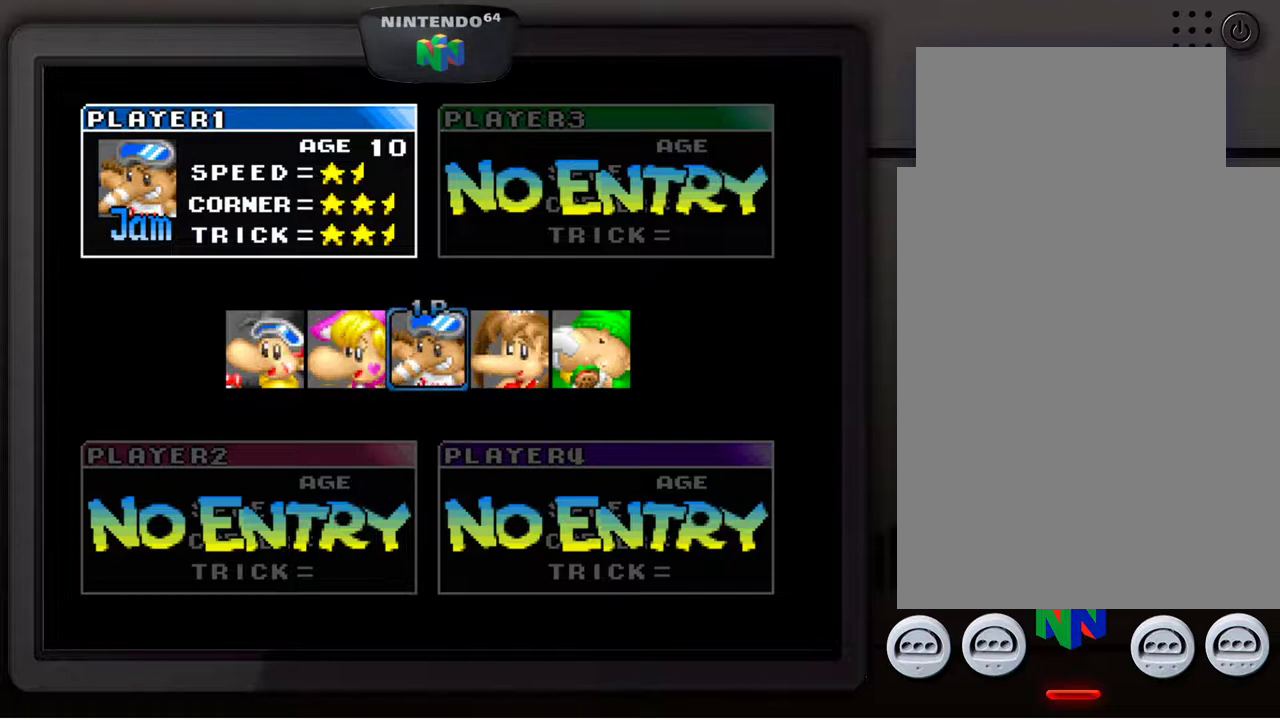
{"buttons": [], "left_stick": "left", "events": [[100, "left_stick", "left"], [250, "left_stick", "center"], [417, "left_stick", "left"]]}
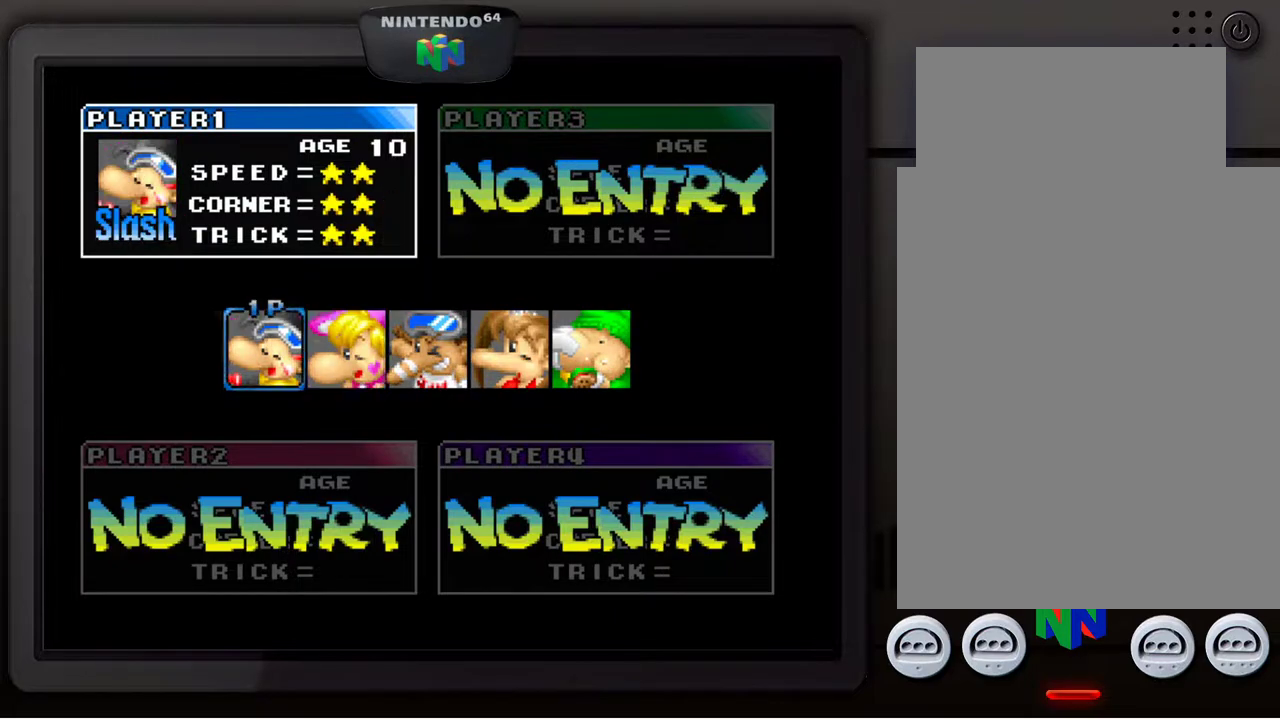
{"buttons": [], "left_stick": "center", "events": [[67, "left_stick", "center"]]}
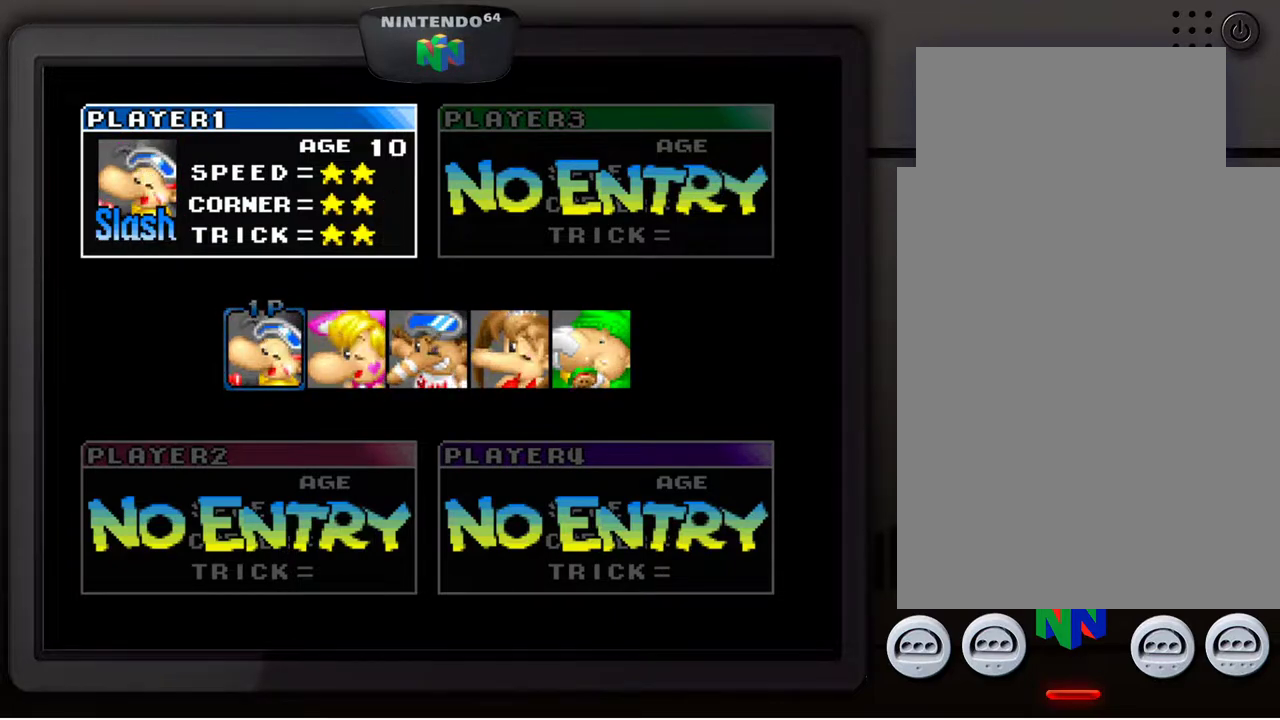
{"buttons": [], "left_stick": "right", "events": [[483, "left_stick", "right"]]}
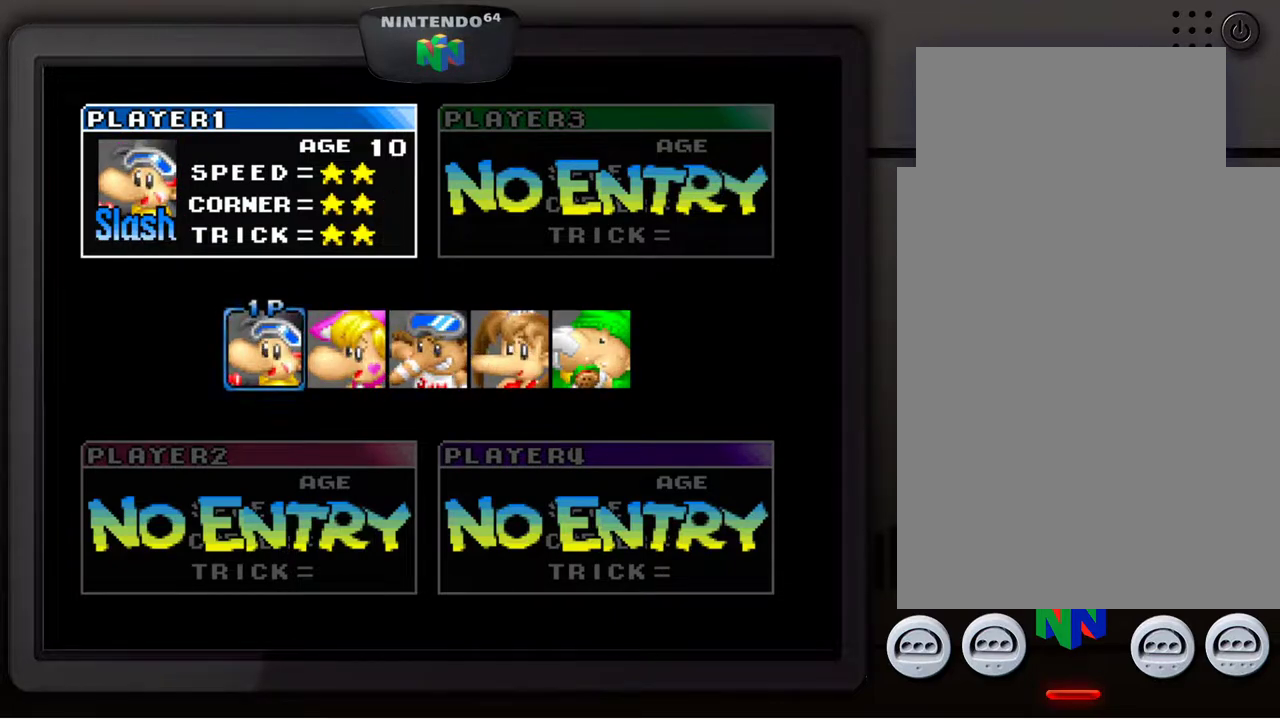
{"buttons": [], "left_stick": "center", "events": [[150, "left_stick", "center"]]}
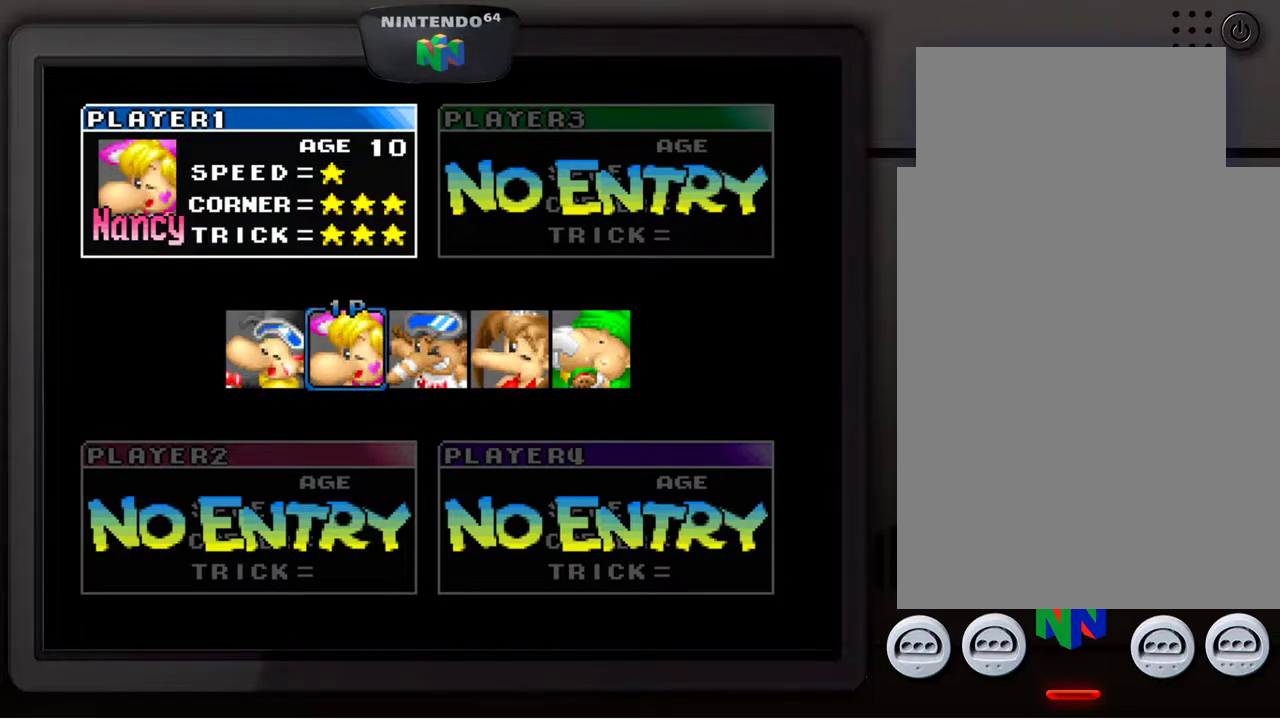
{"buttons": [], "left_stick": "center", "events": [[217, "left_stick", "right"], [350, "left_stick", "center"]]}
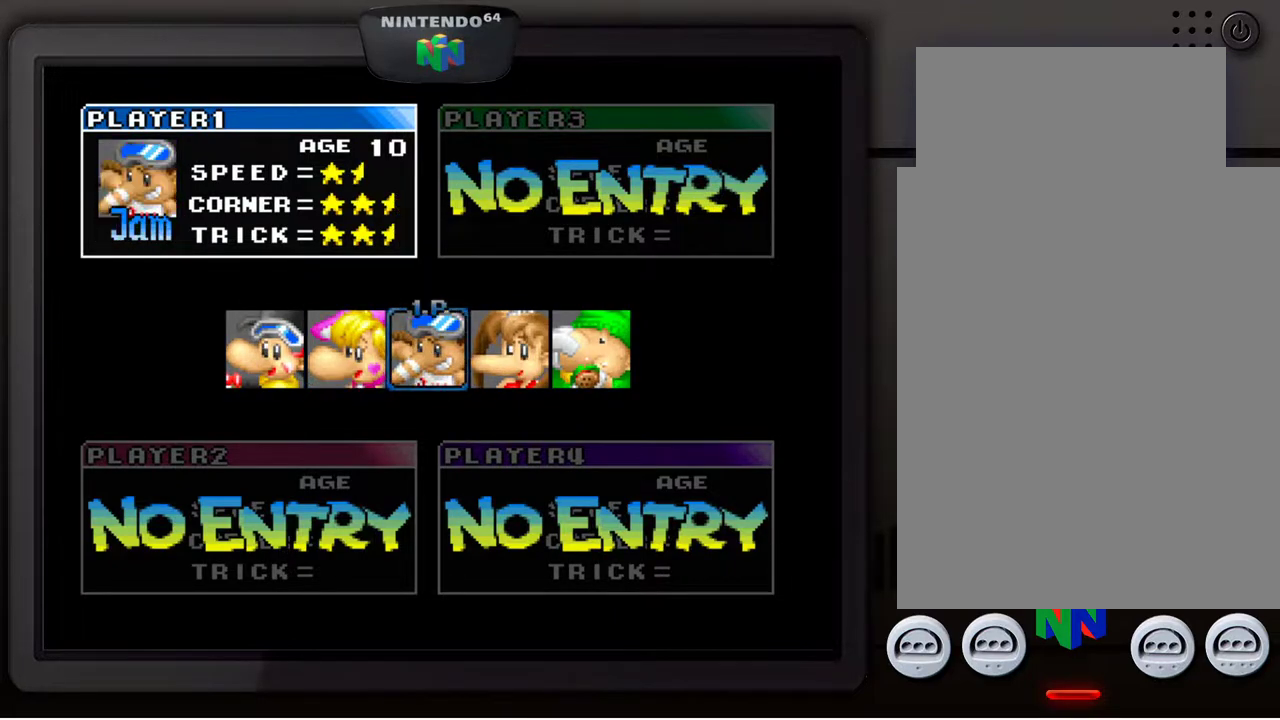
{"buttons": [], "left_stick": "center", "events": [[367, "left_stick", "right"], [483, "left_stick", "center"]]}
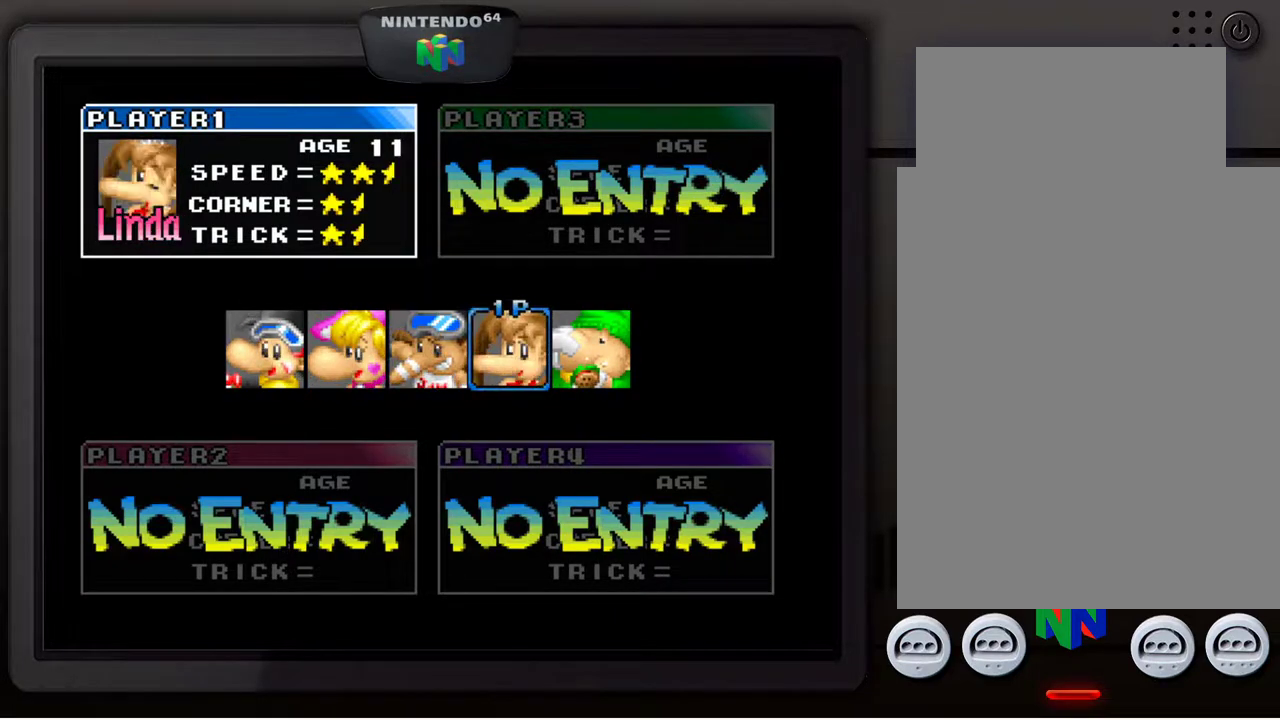
{"buttons": [], "left_stick": "center", "events": []}
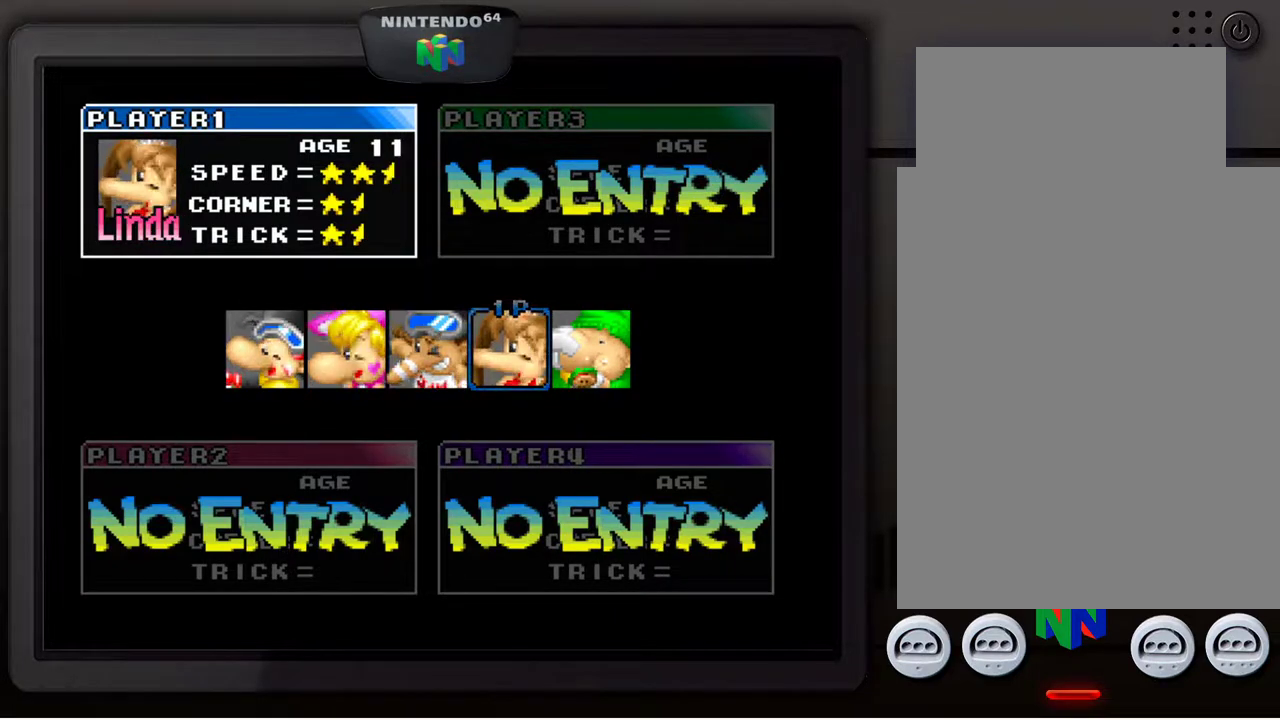
{"buttons": [], "left_stick": "center", "events": []}
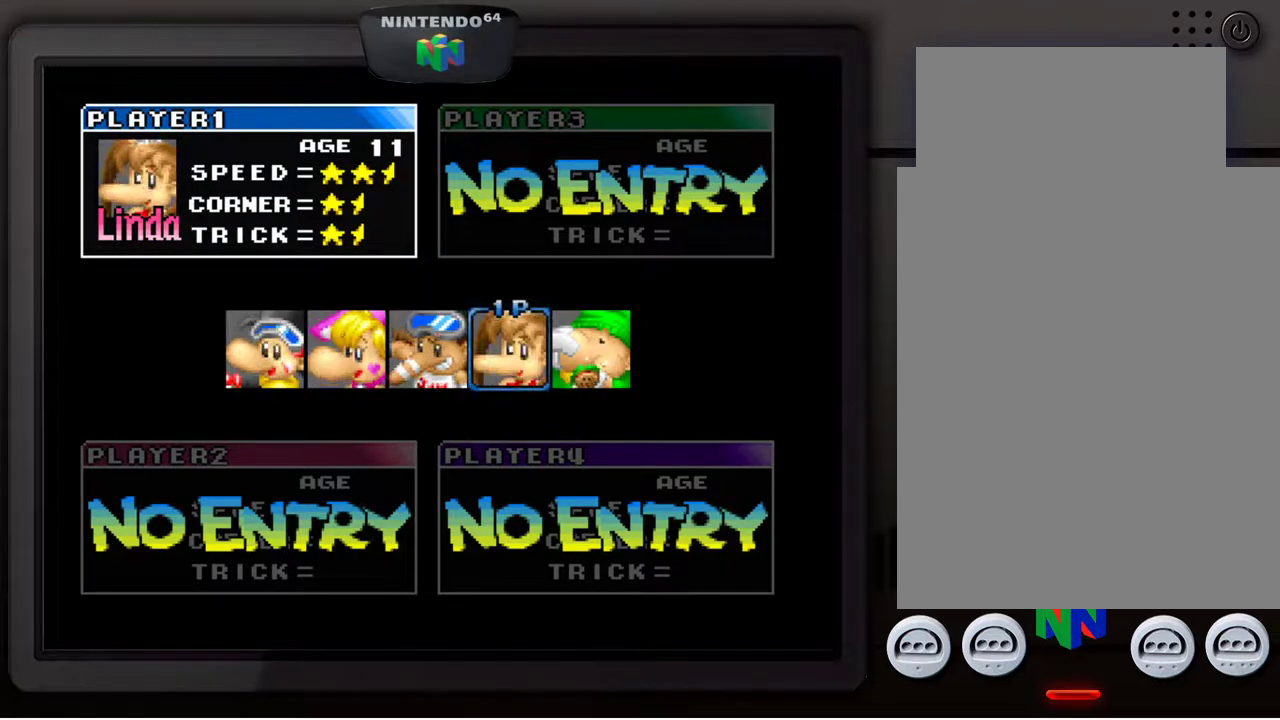
{"buttons": [], "left_stick": "center", "events": [[17, "left_stick", "right"], [167, "left_stick", "center"]]}